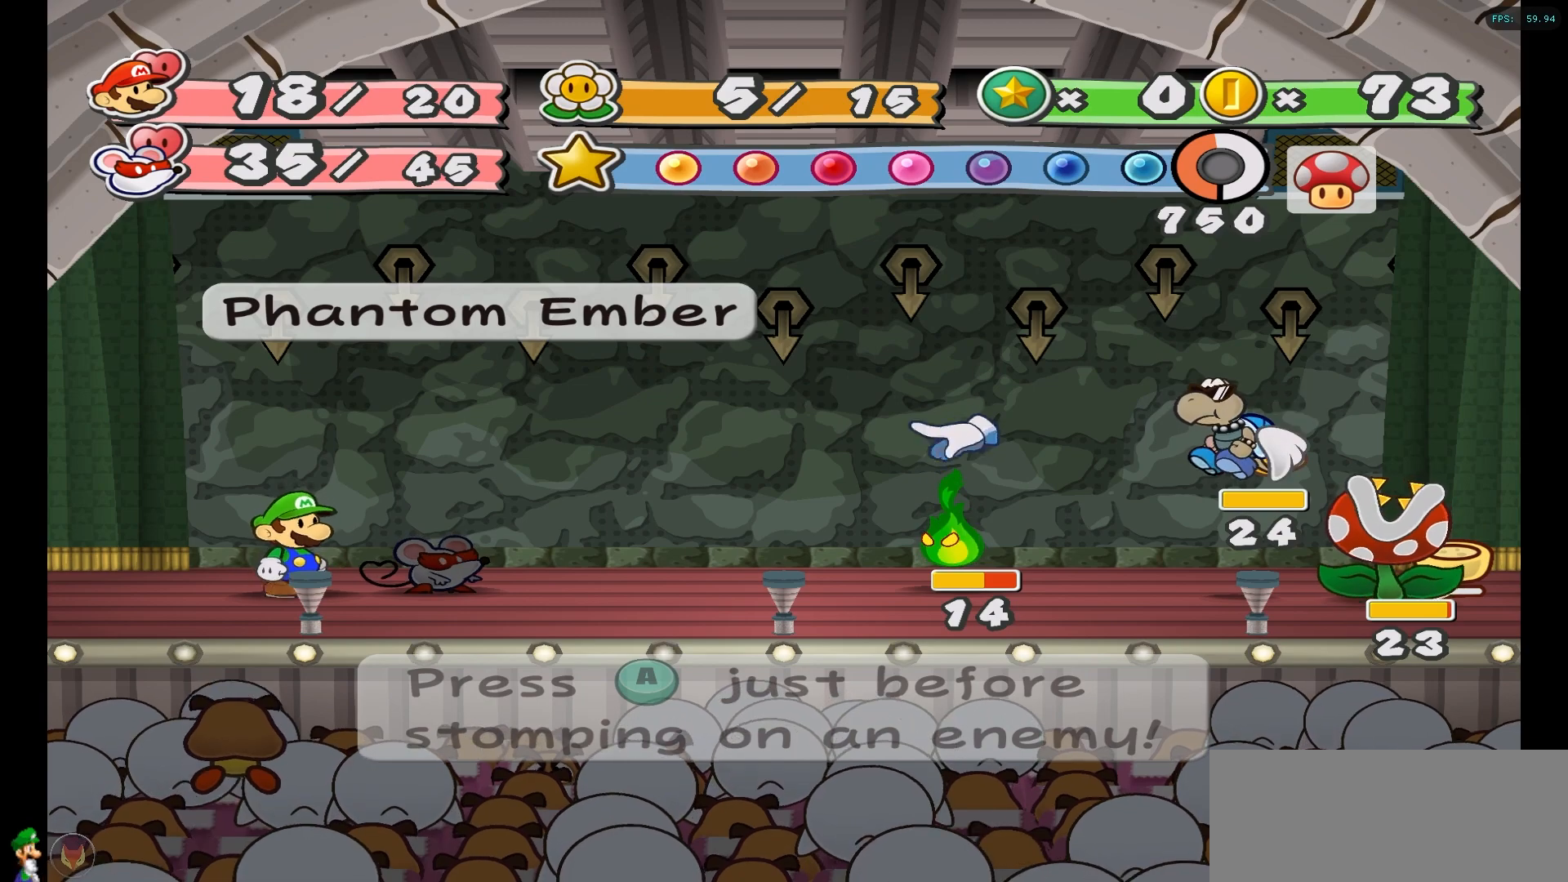
Gameplay with a controller (Nintendo layout); each line is a JSON object with the inputs held at the frame after it. "events" lists button and stick changes between this image and that frame as [ms after this image, input, new state], when the widget could be followed in between. Not read: L3 R3.
{"buttons": [], "left_stick": "center", "right_stick": "center", "events": []}
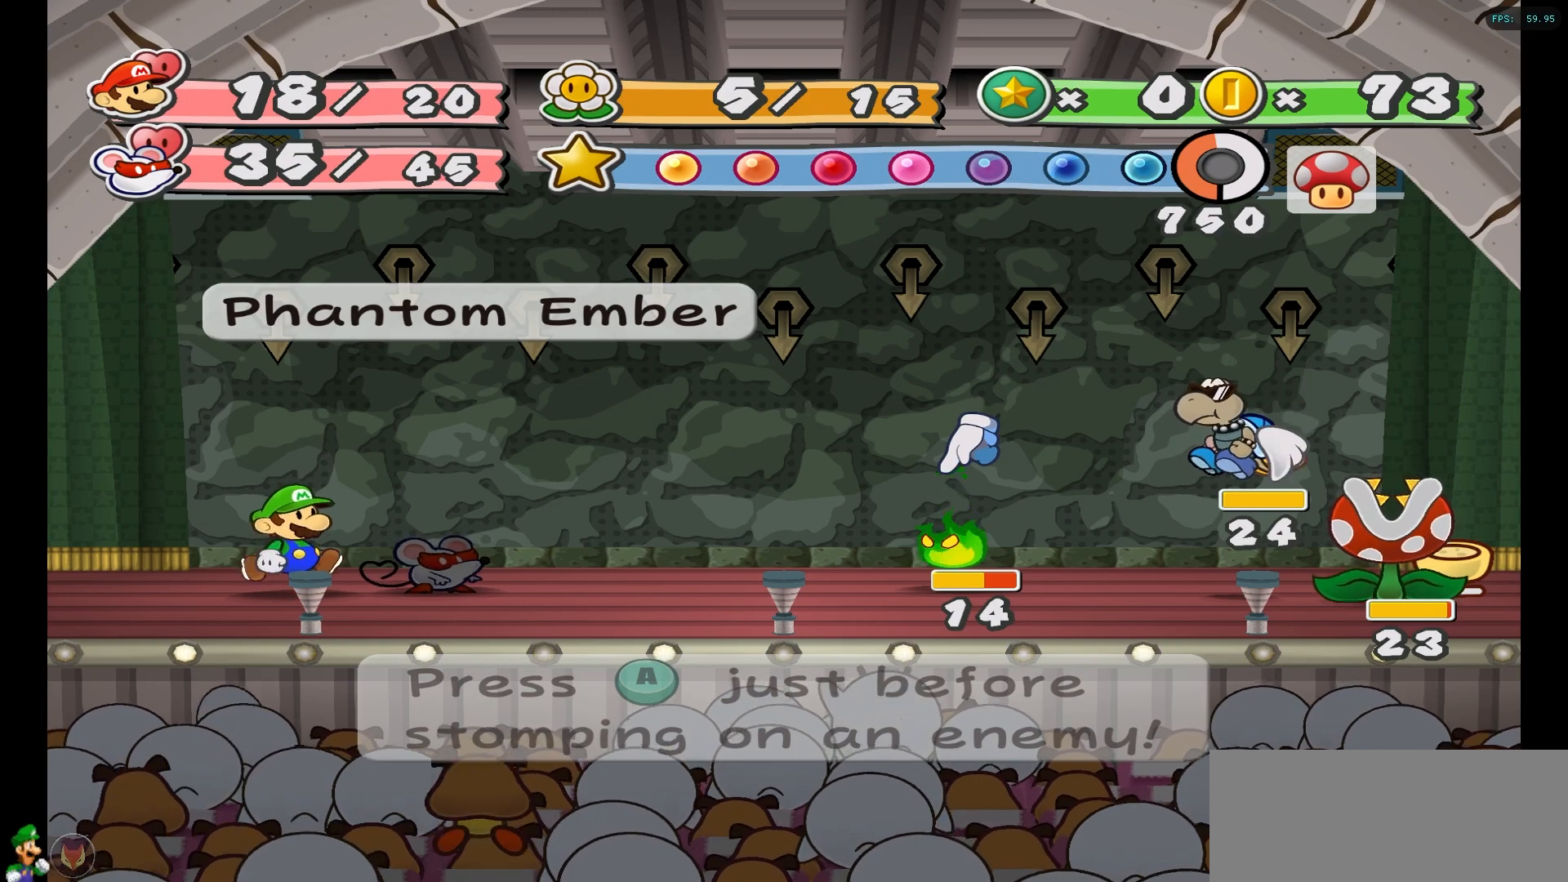
{"buttons": [], "left_stick": "center", "right_stick": "center", "events": []}
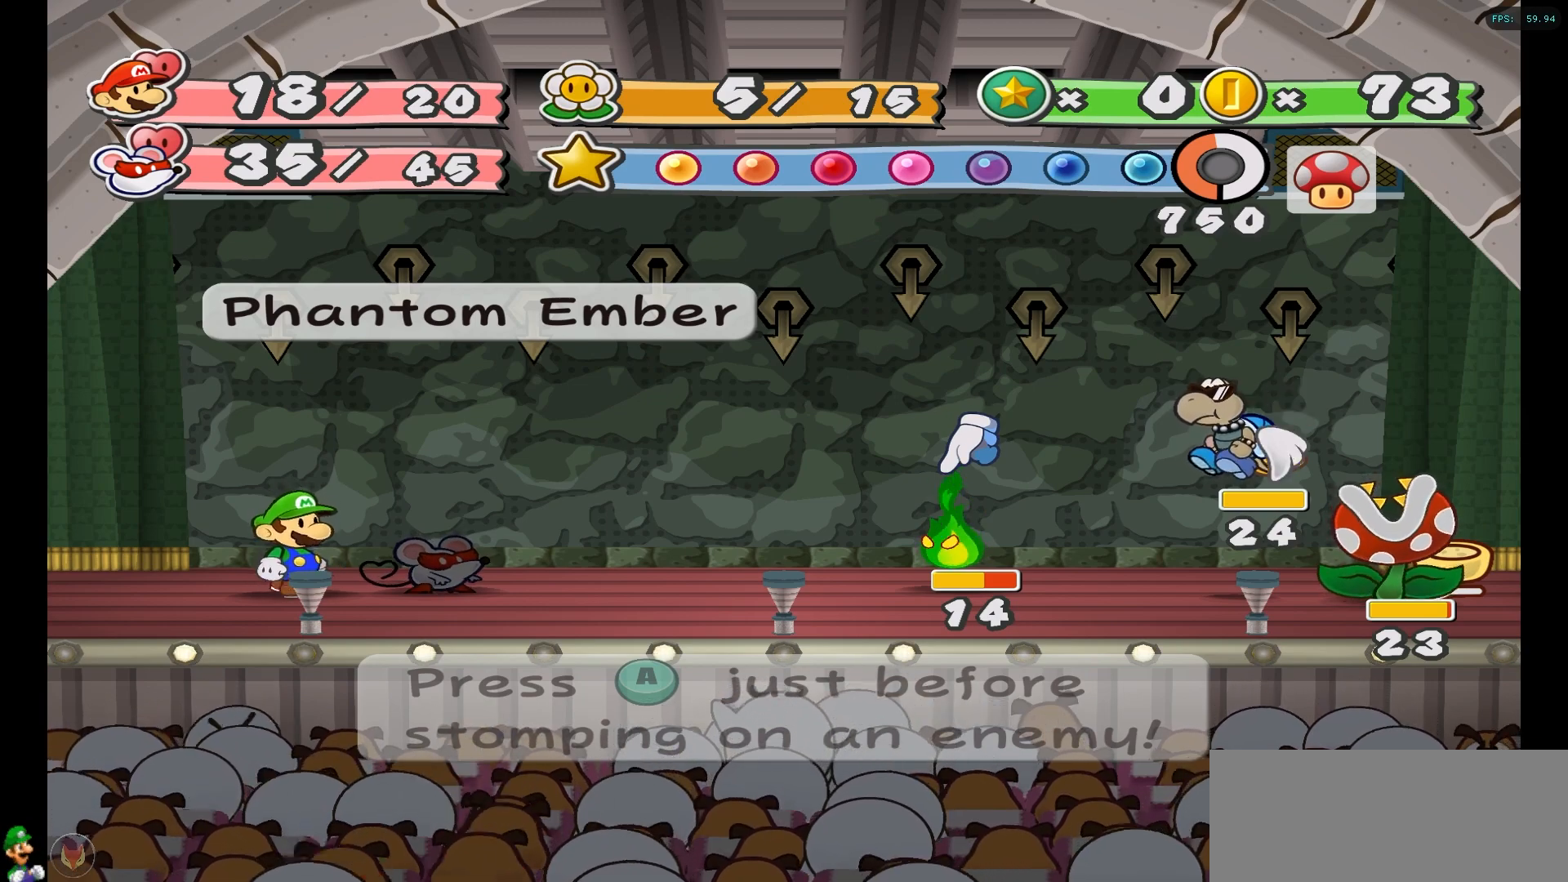
{"buttons": [], "left_stick": "center", "right_stick": "center", "events": []}
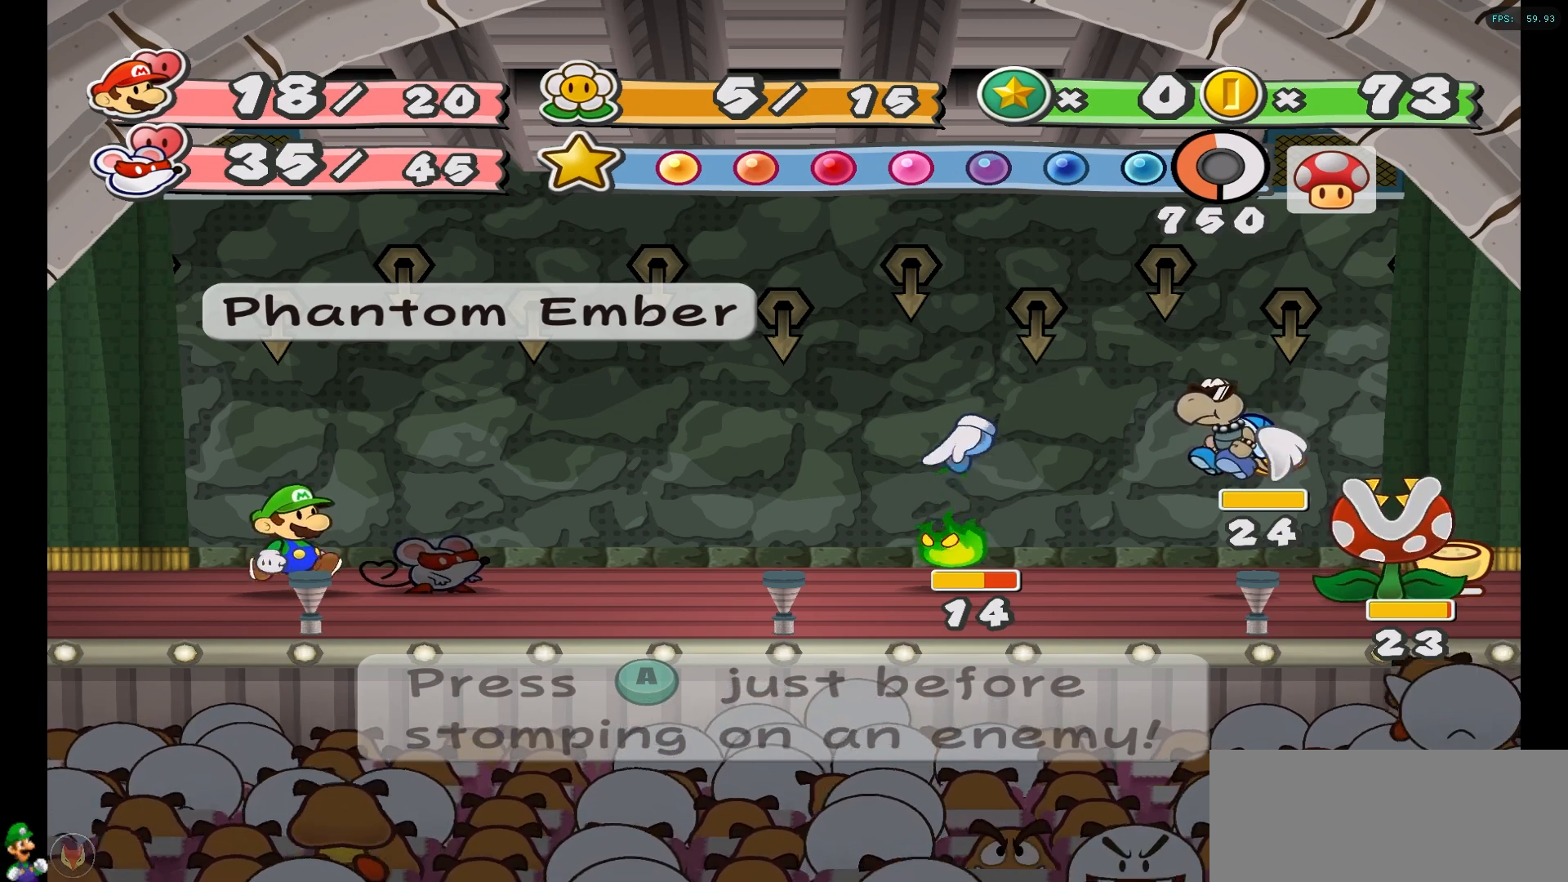
{"buttons": [], "left_stick": "center", "right_stick": "center", "events": [[267, "X", "down"], [367, "X", "up"]]}
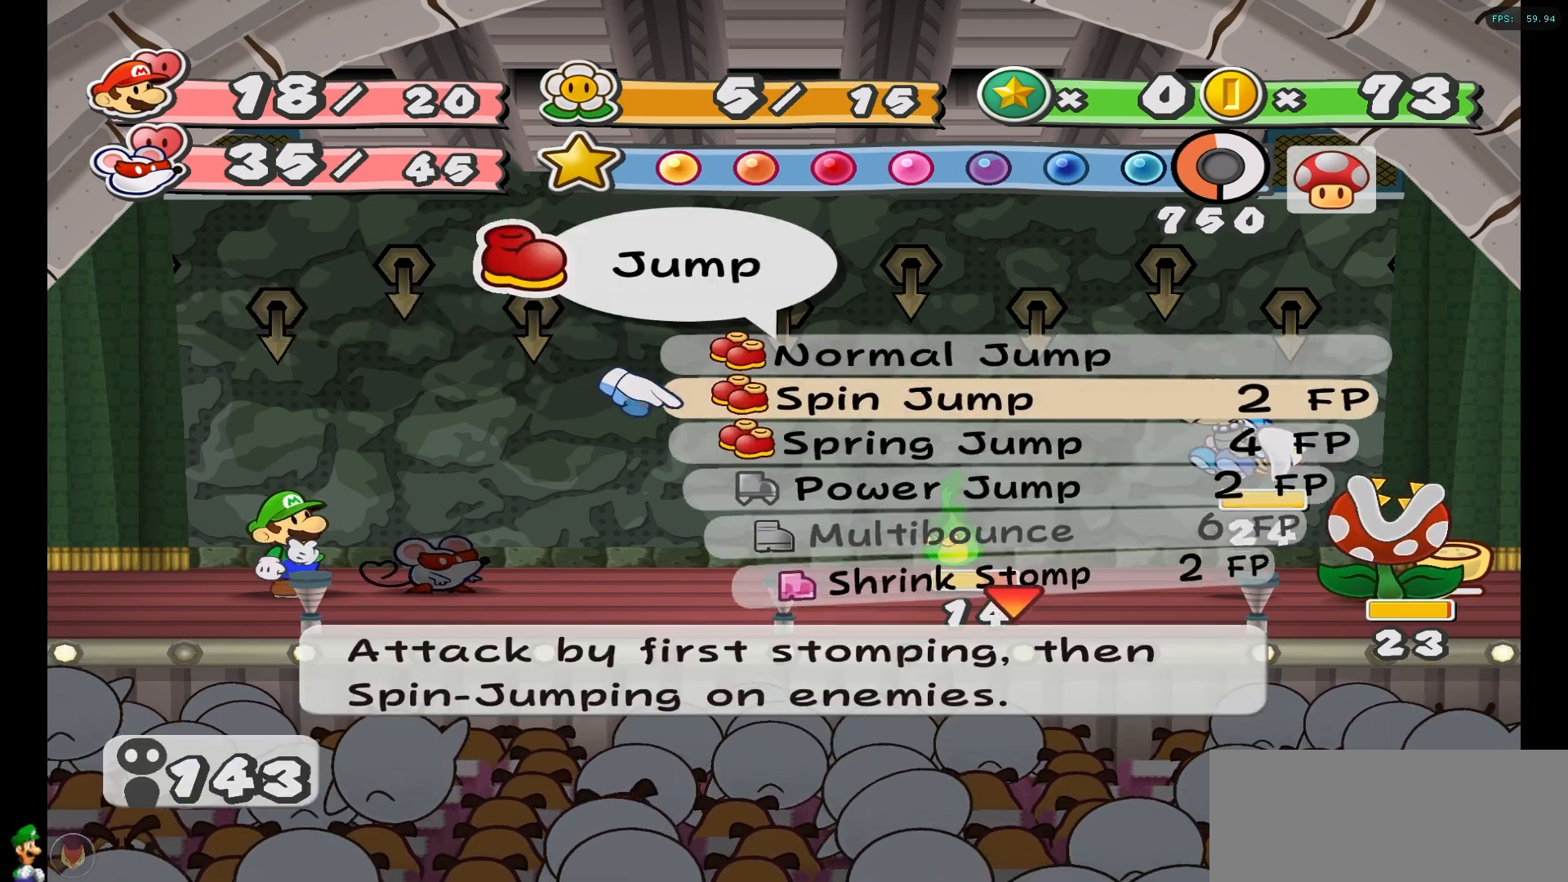
{"buttons": [], "left_stick": "center", "right_stick": "center", "events": []}
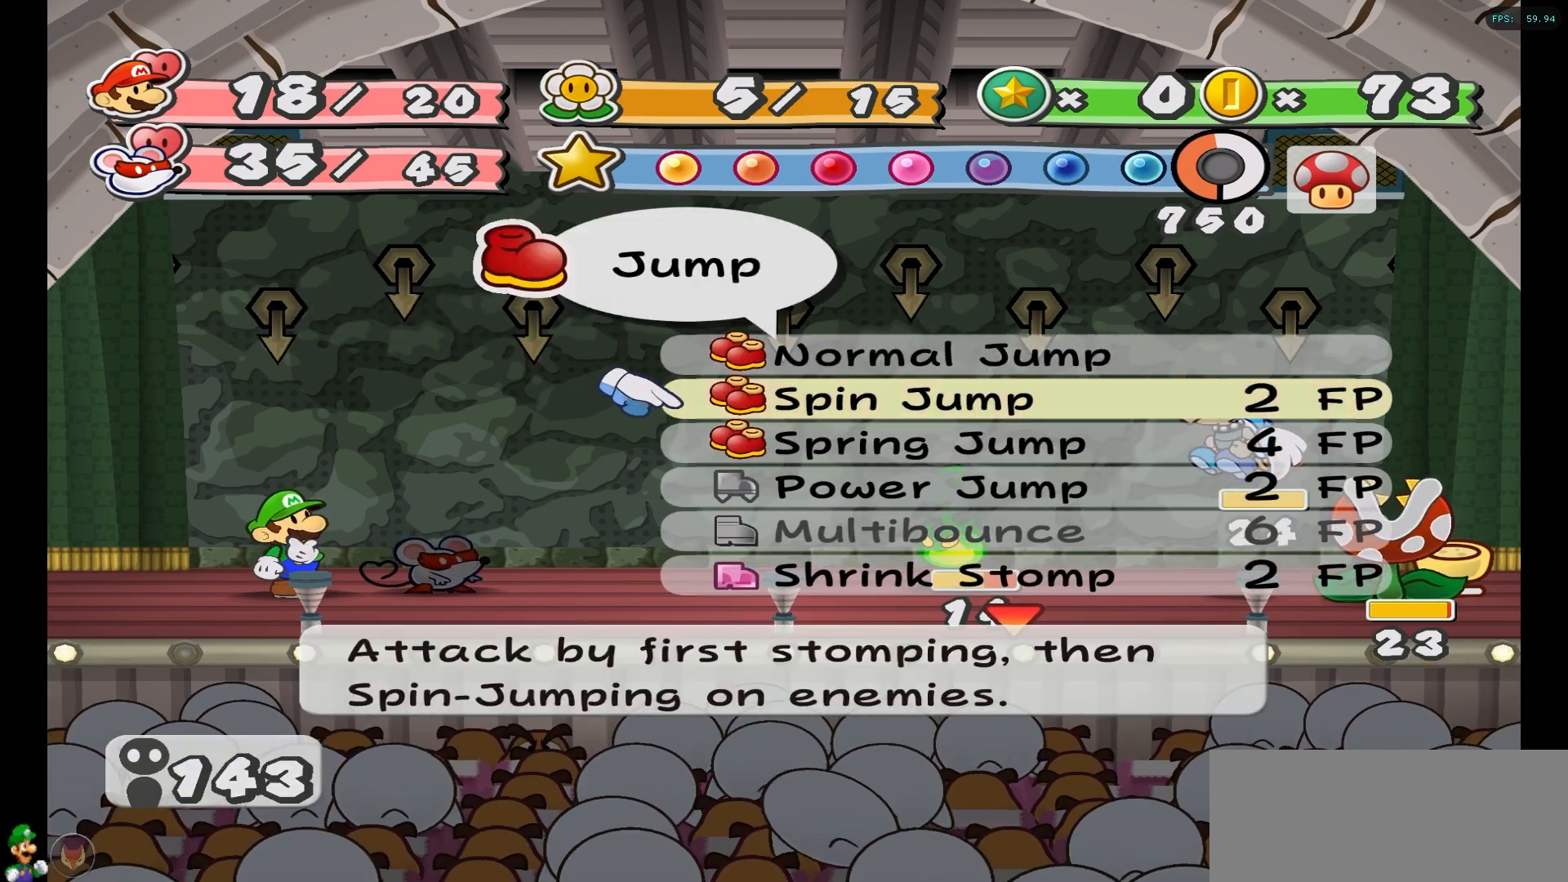
{"buttons": [], "left_stick": "center", "right_stick": "center", "events": []}
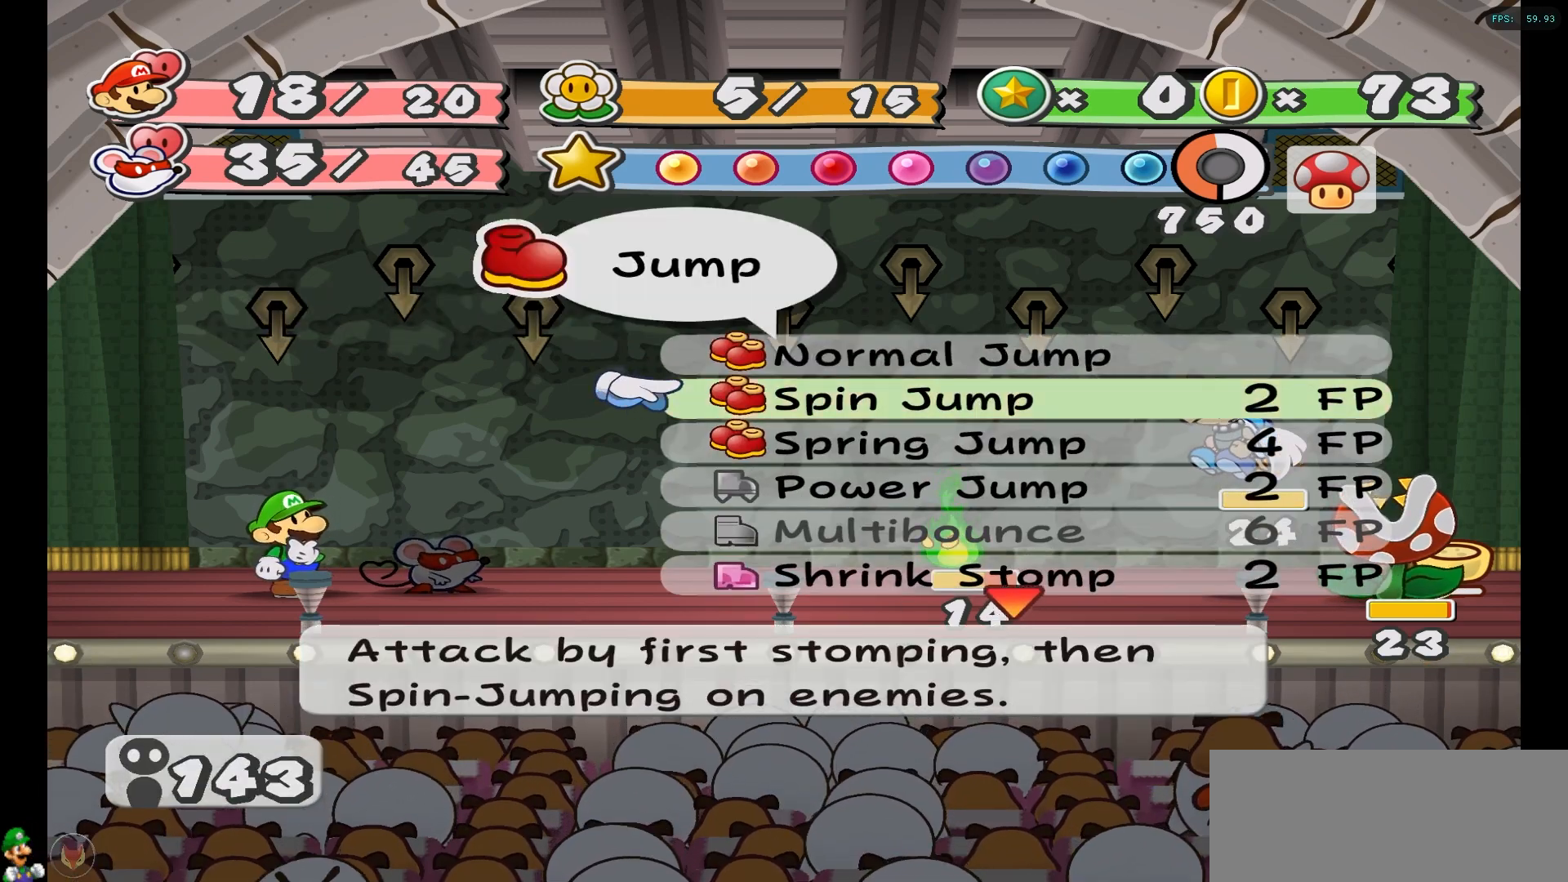
{"buttons": [], "left_stick": "center", "right_stick": "center", "events": [[100, "left_stick", "up"], [267, "left_stick", "center"], [350, "A", "down"], [483, "A", "up"]]}
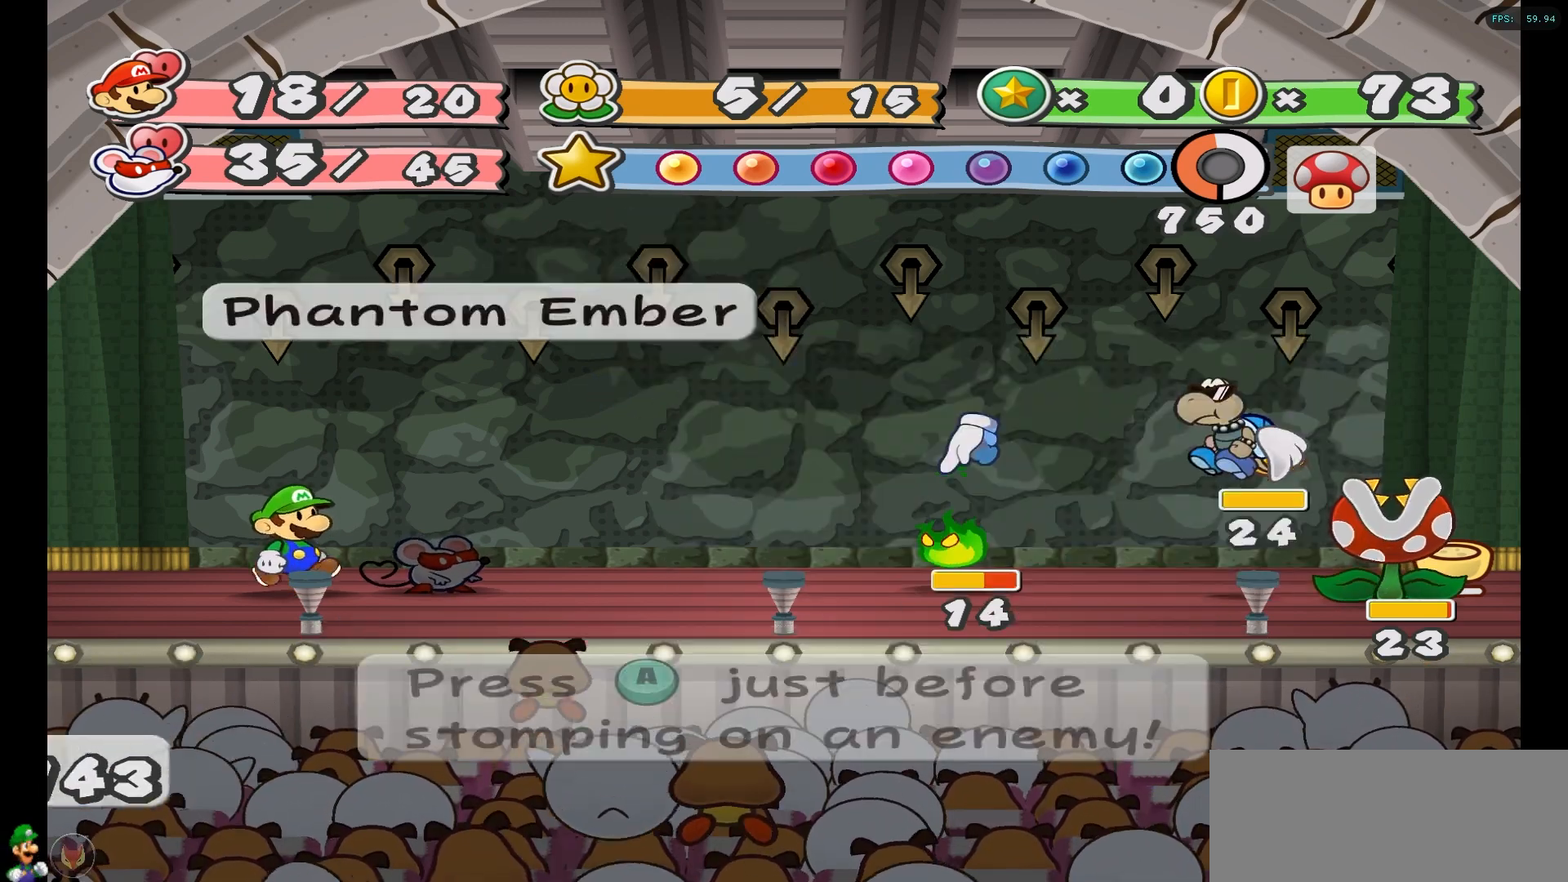
{"buttons": [], "left_stick": "center", "right_stick": "center", "events": []}
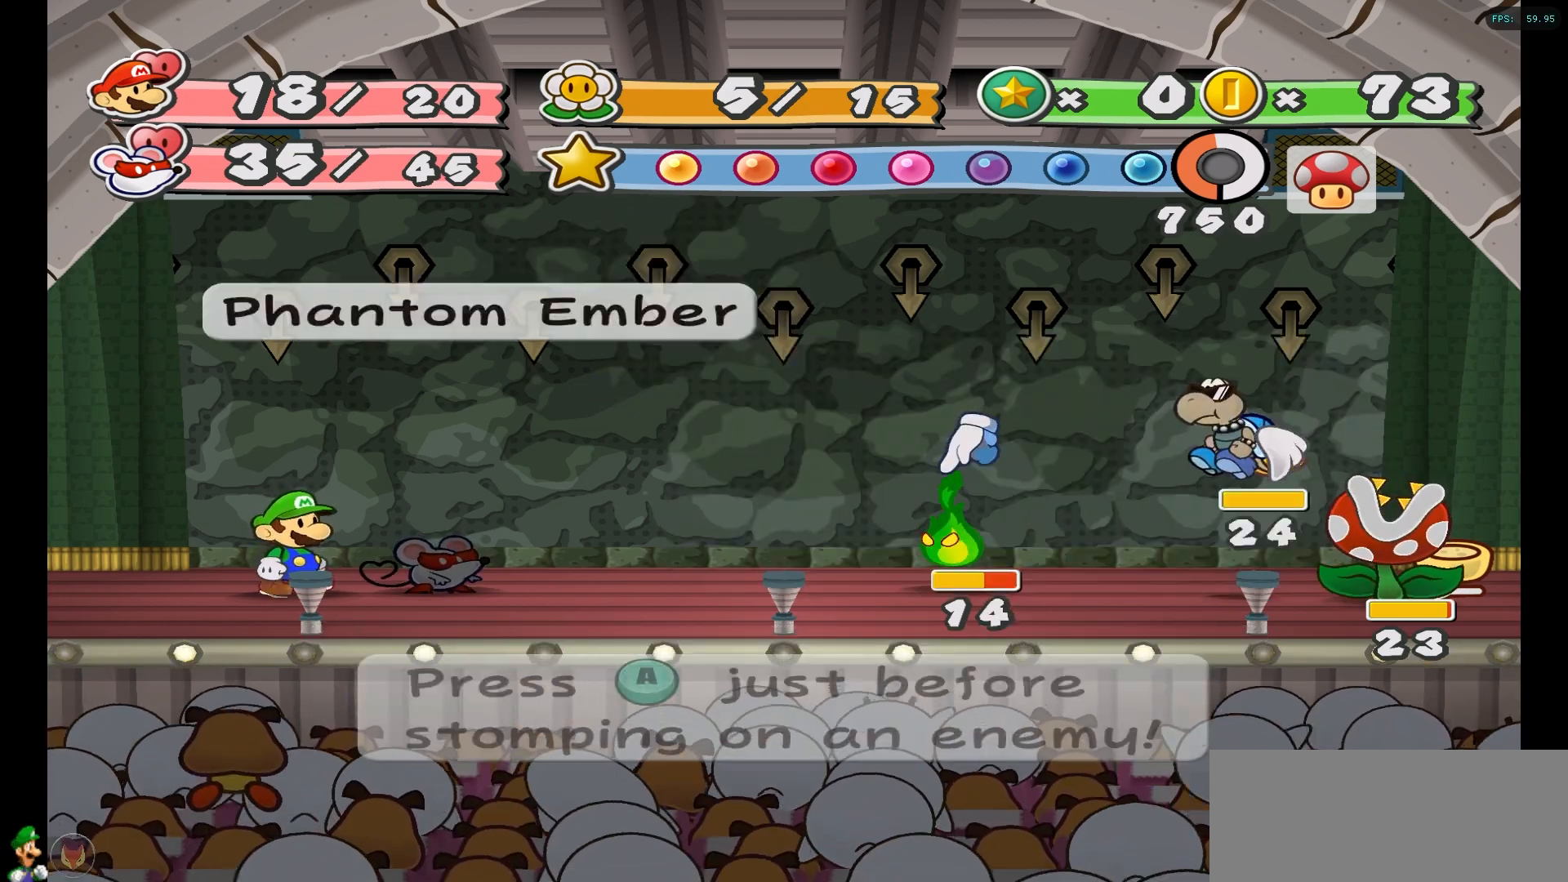
{"buttons": [], "left_stick": "center", "right_stick": "center", "events": []}
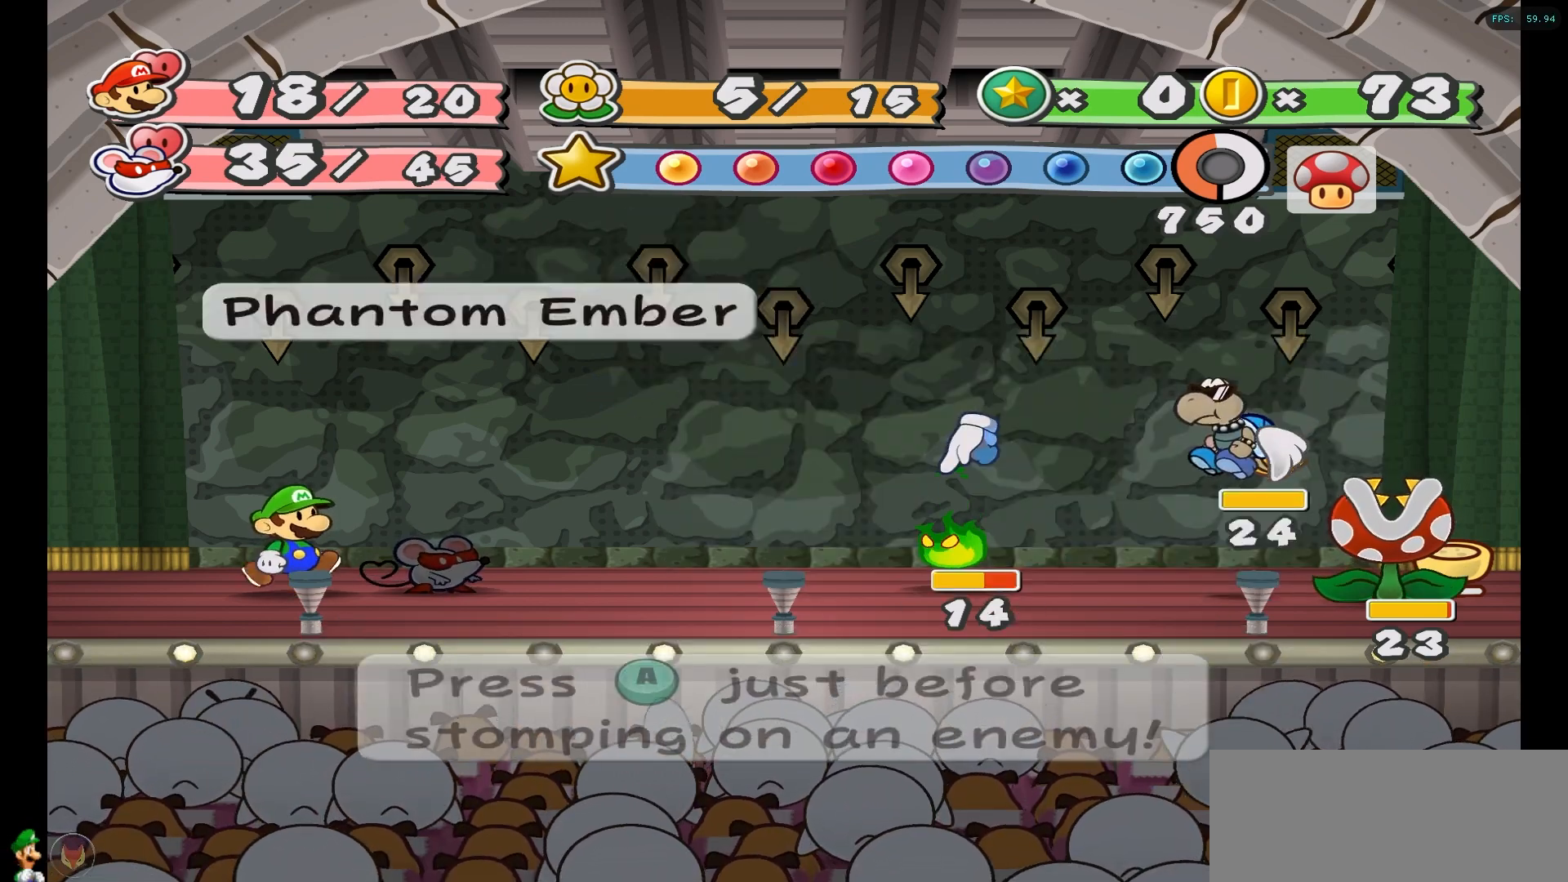
{"buttons": [], "left_stick": "center", "right_stick": "center", "events": []}
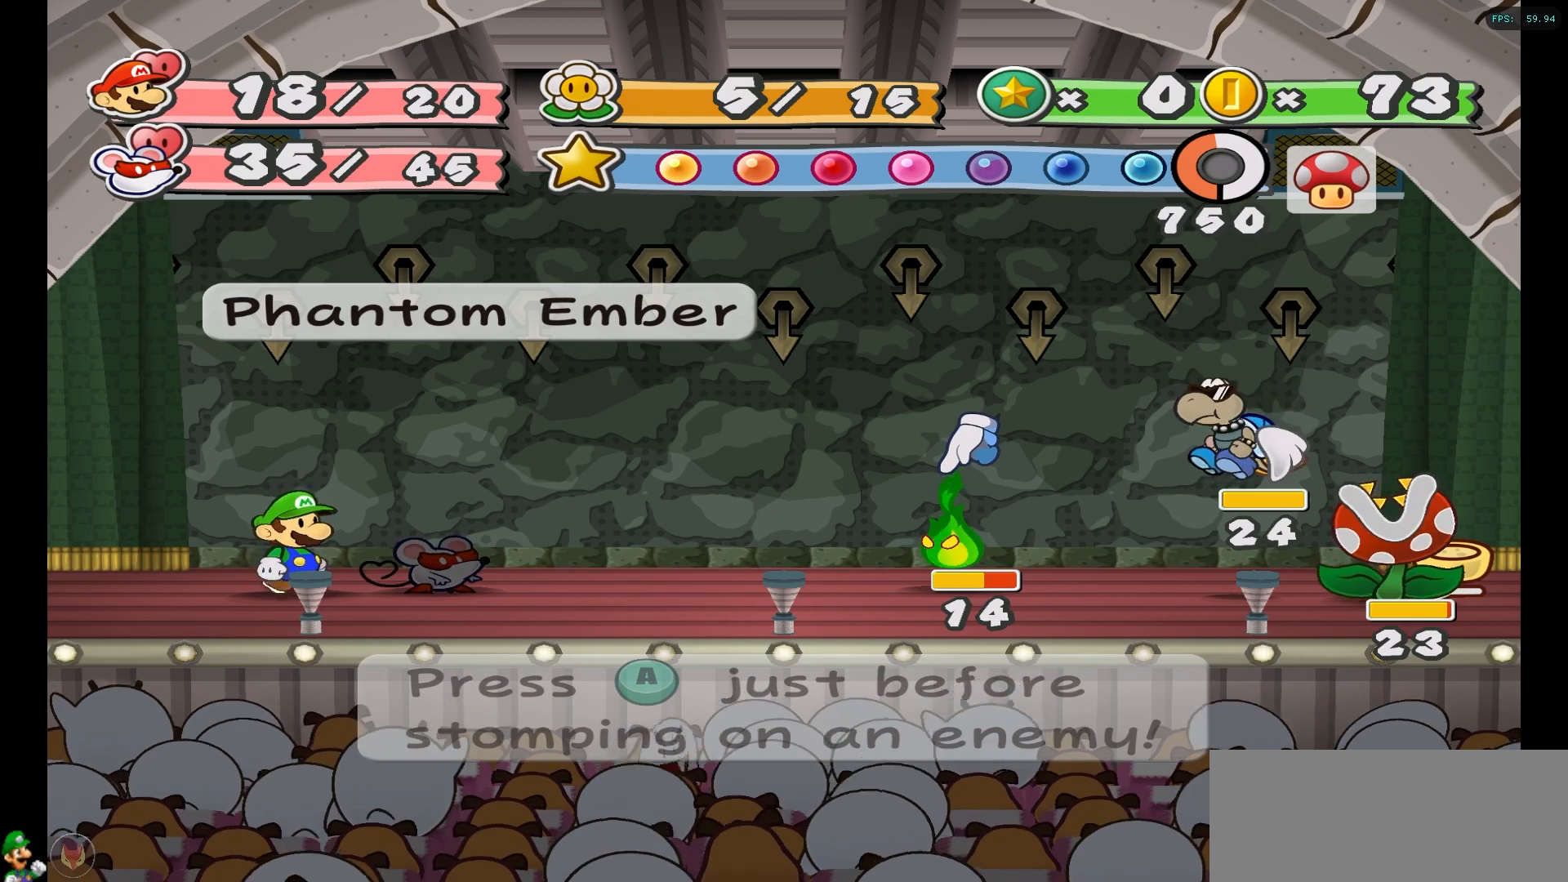
{"buttons": [], "left_stick": "center", "right_stick": "center", "events": []}
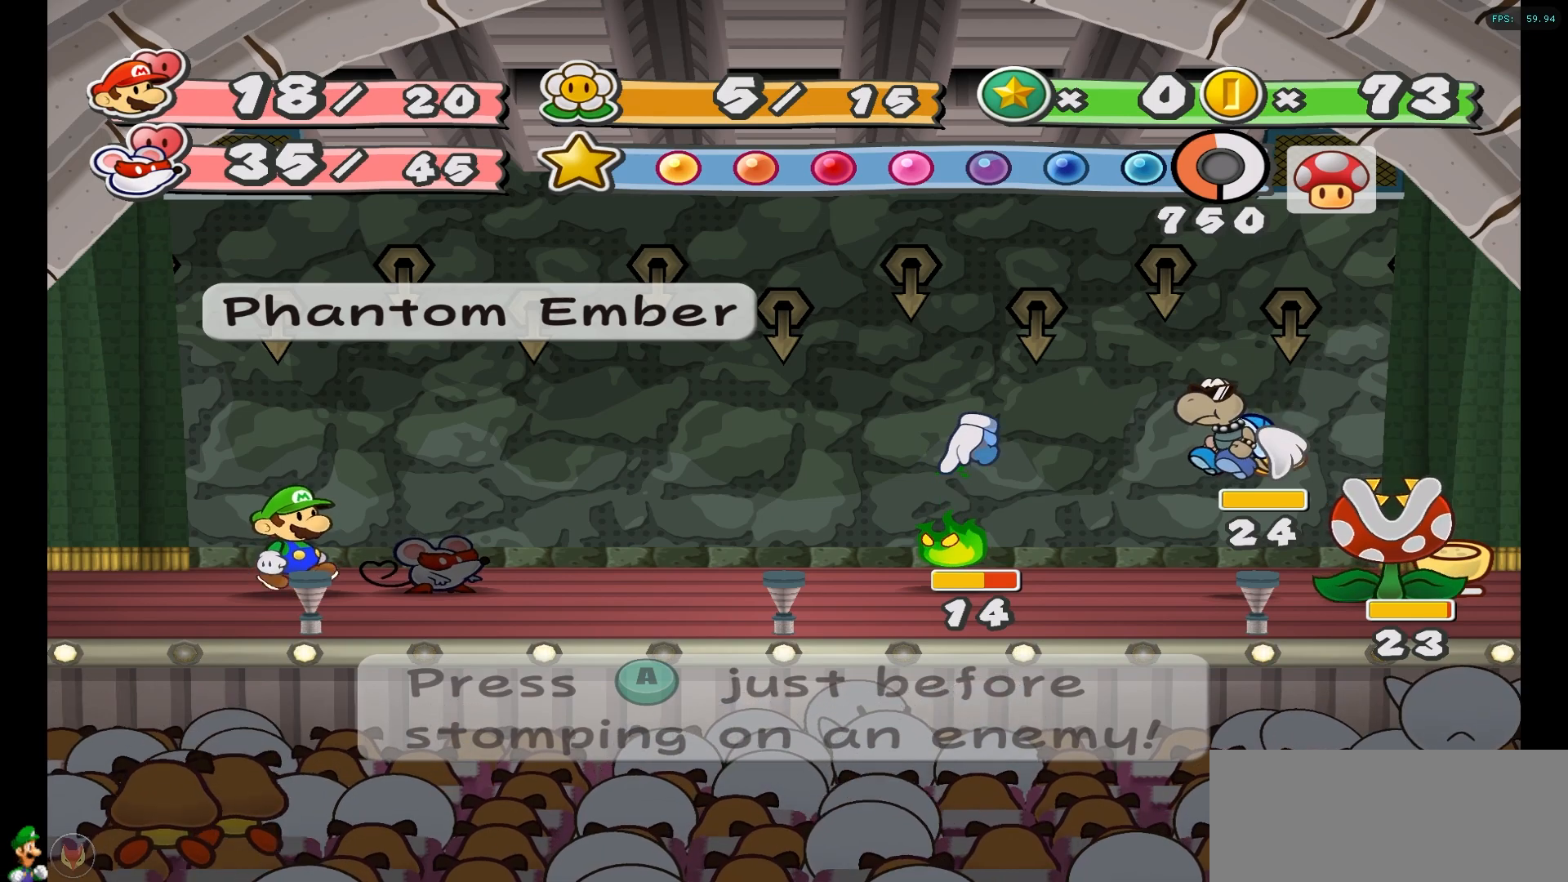
{"buttons": [], "left_stick": "center", "right_stick": "center", "events": [[50, "X", "down"], [150, "X", "up"]]}
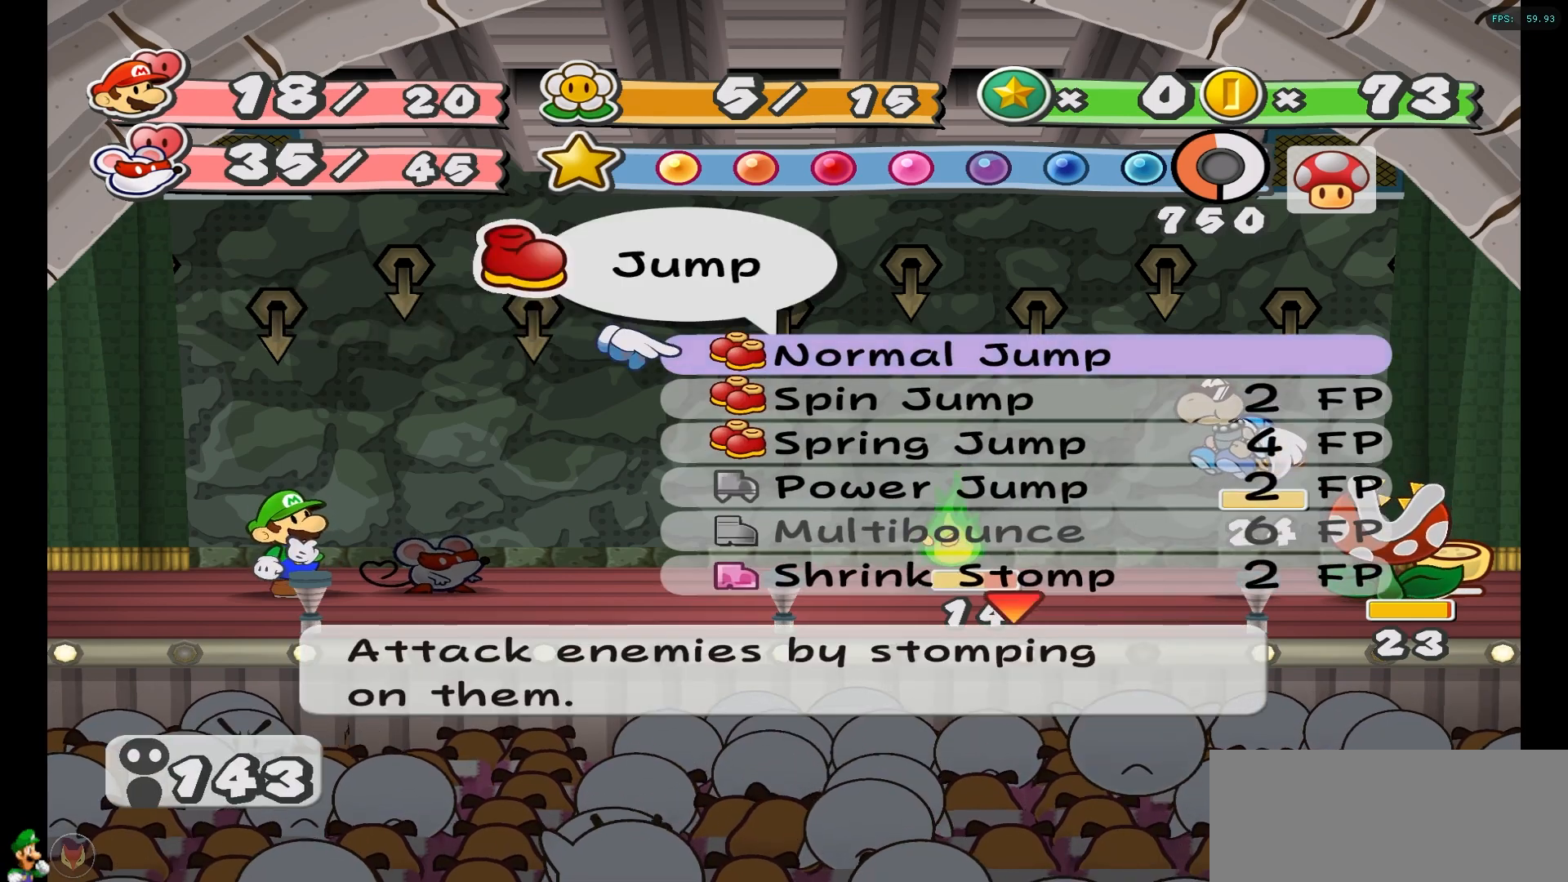
{"buttons": [], "left_stick": "center", "right_stick": "center", "events": []}
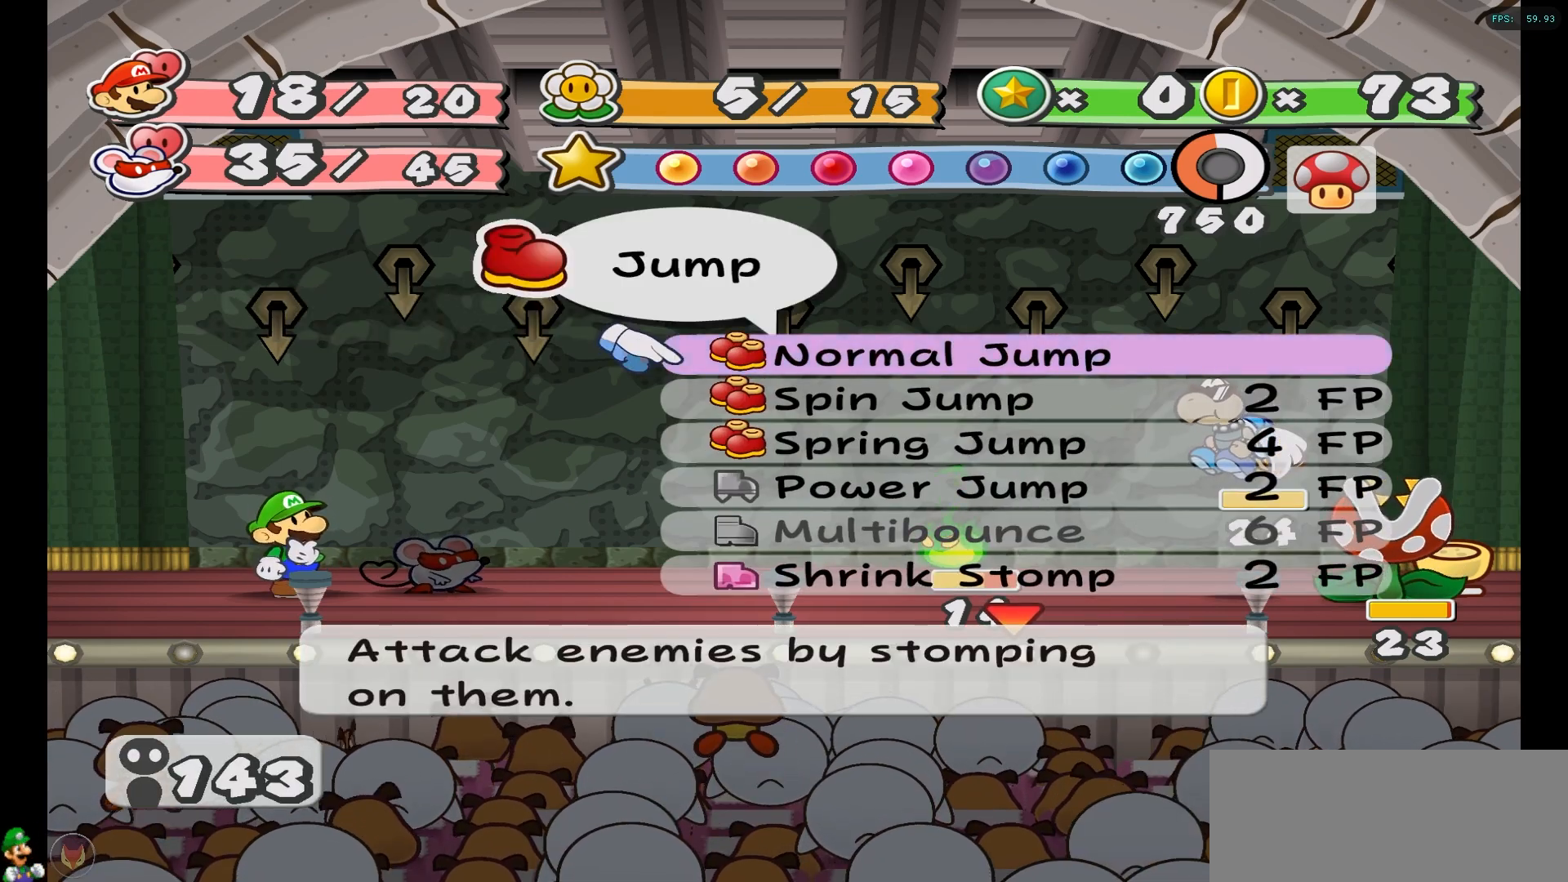
{"buttons": [], "left_stick": "center", "right_stick": "center", "events": [[233, "A", "down"], [300, "A", "up"]]}
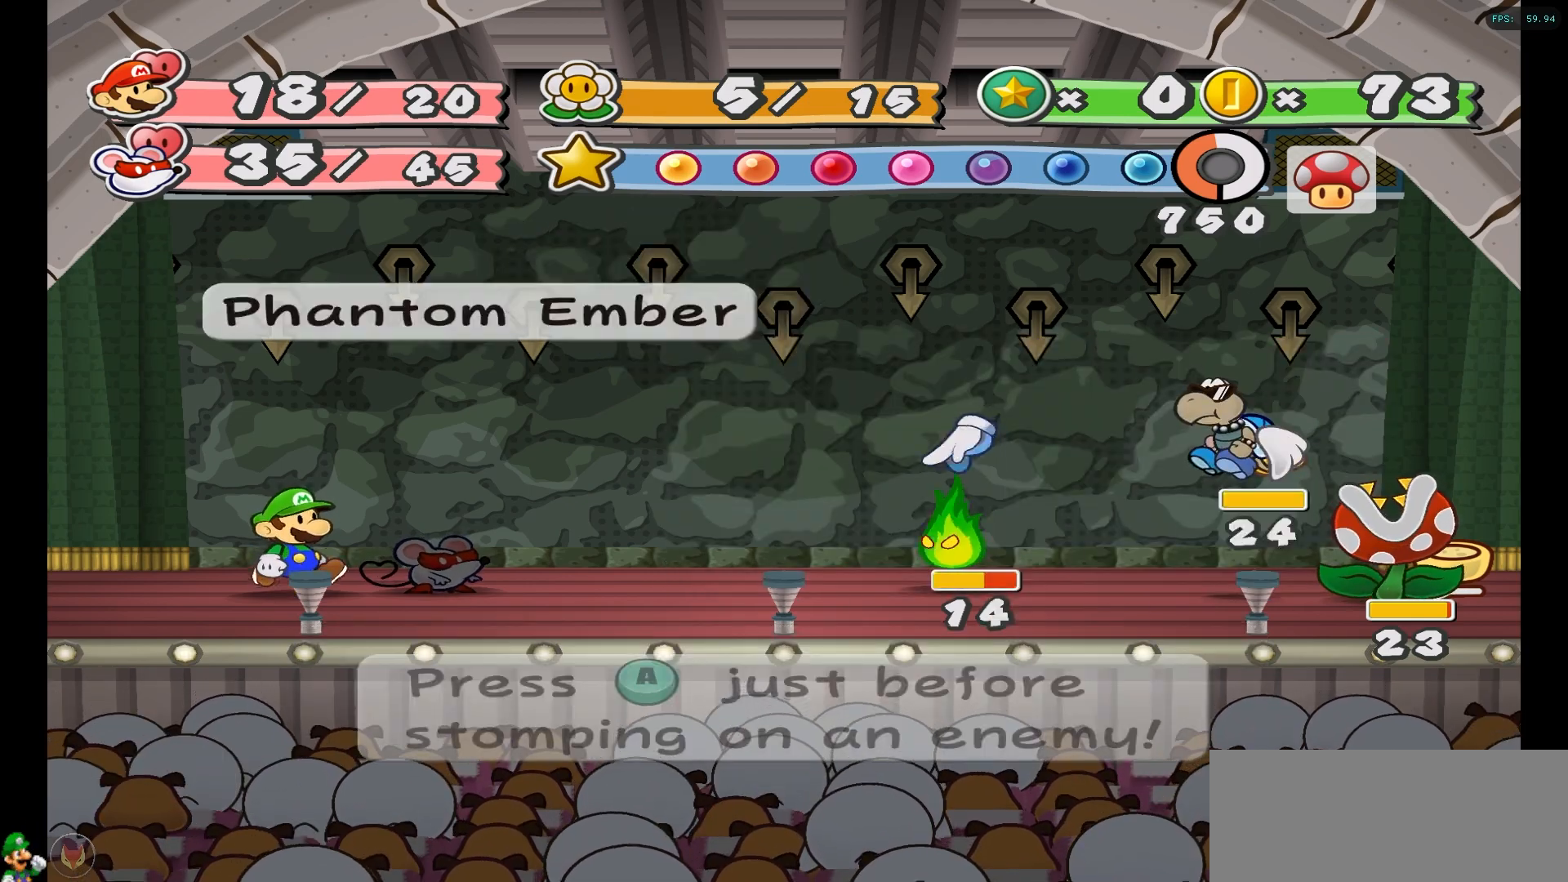
{"buttons": [], "left_stick": "center", "right_stick": "center", "events": []}
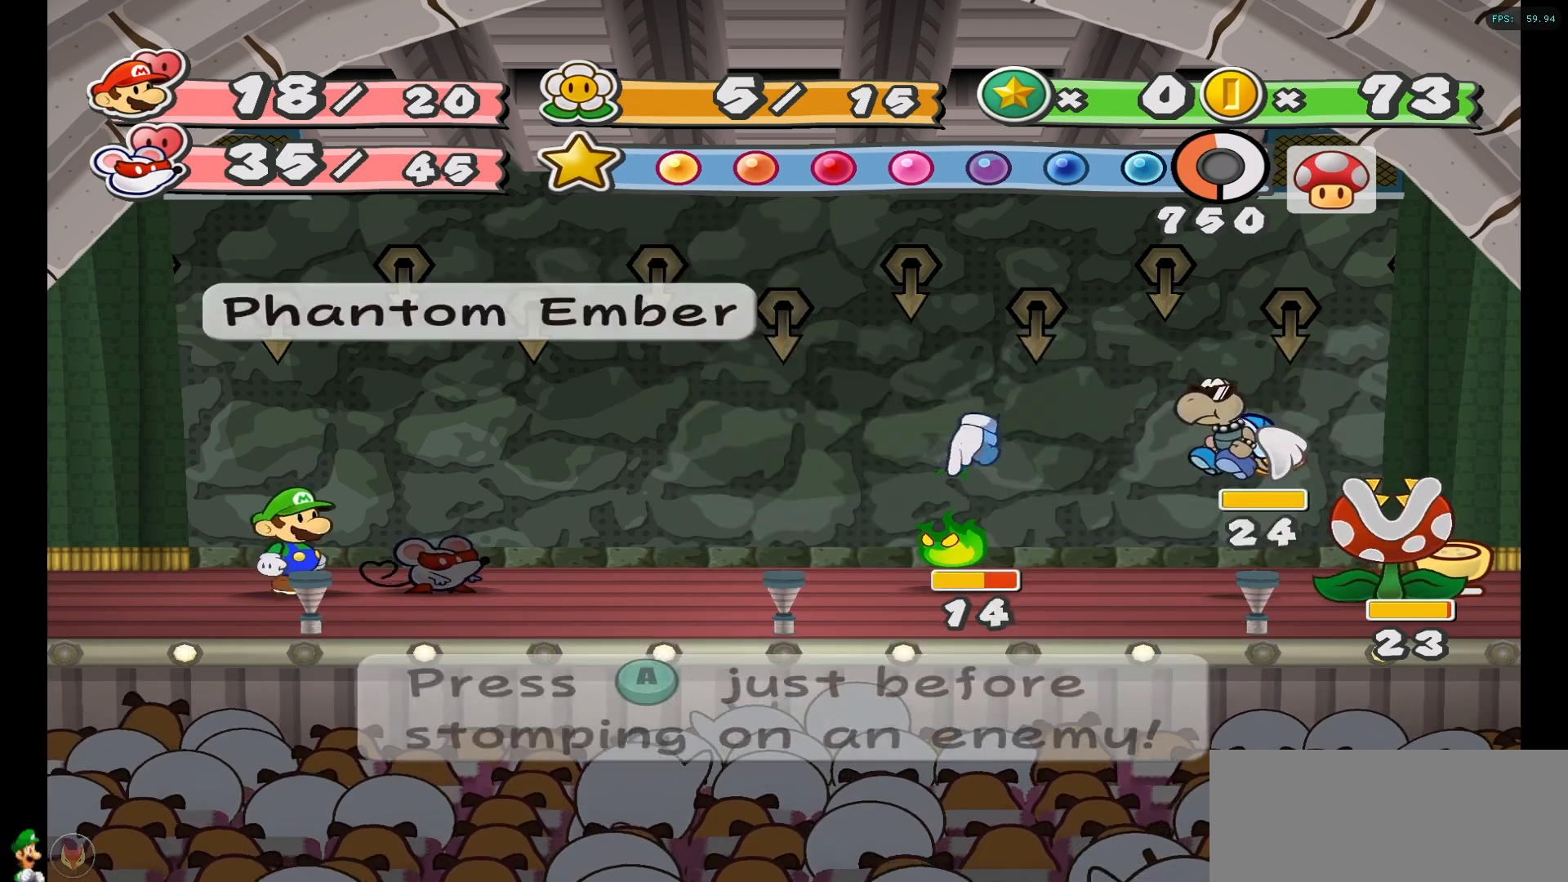
{"buttons": [], "left_stick": "center", "right_stick": "center", "events": []}
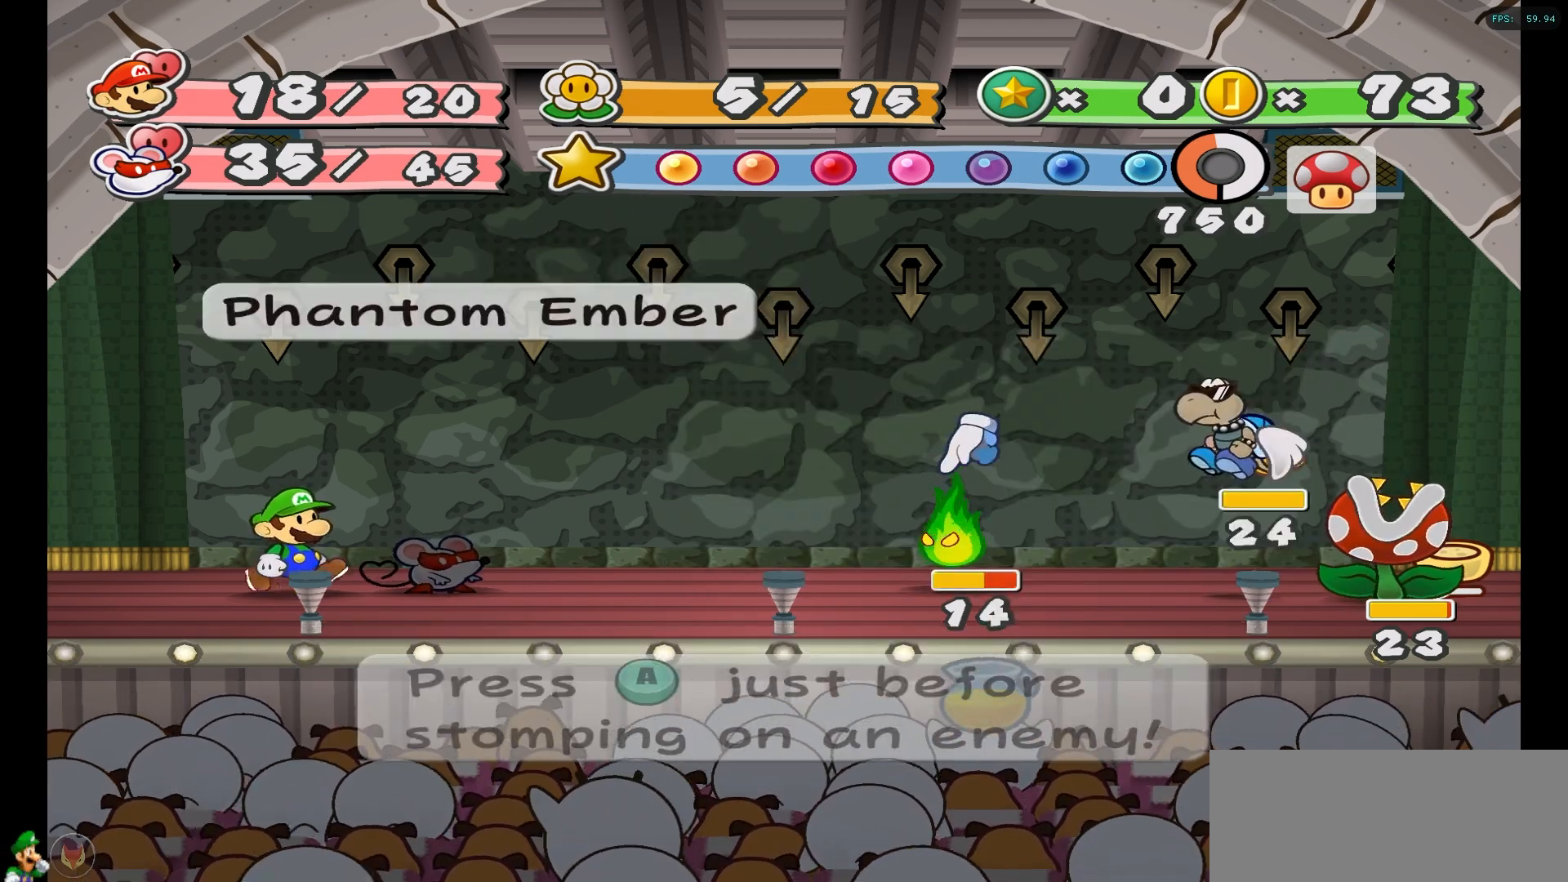
{"buttons": [], "left_stick": "center", "right_stick": "center", "events": []}
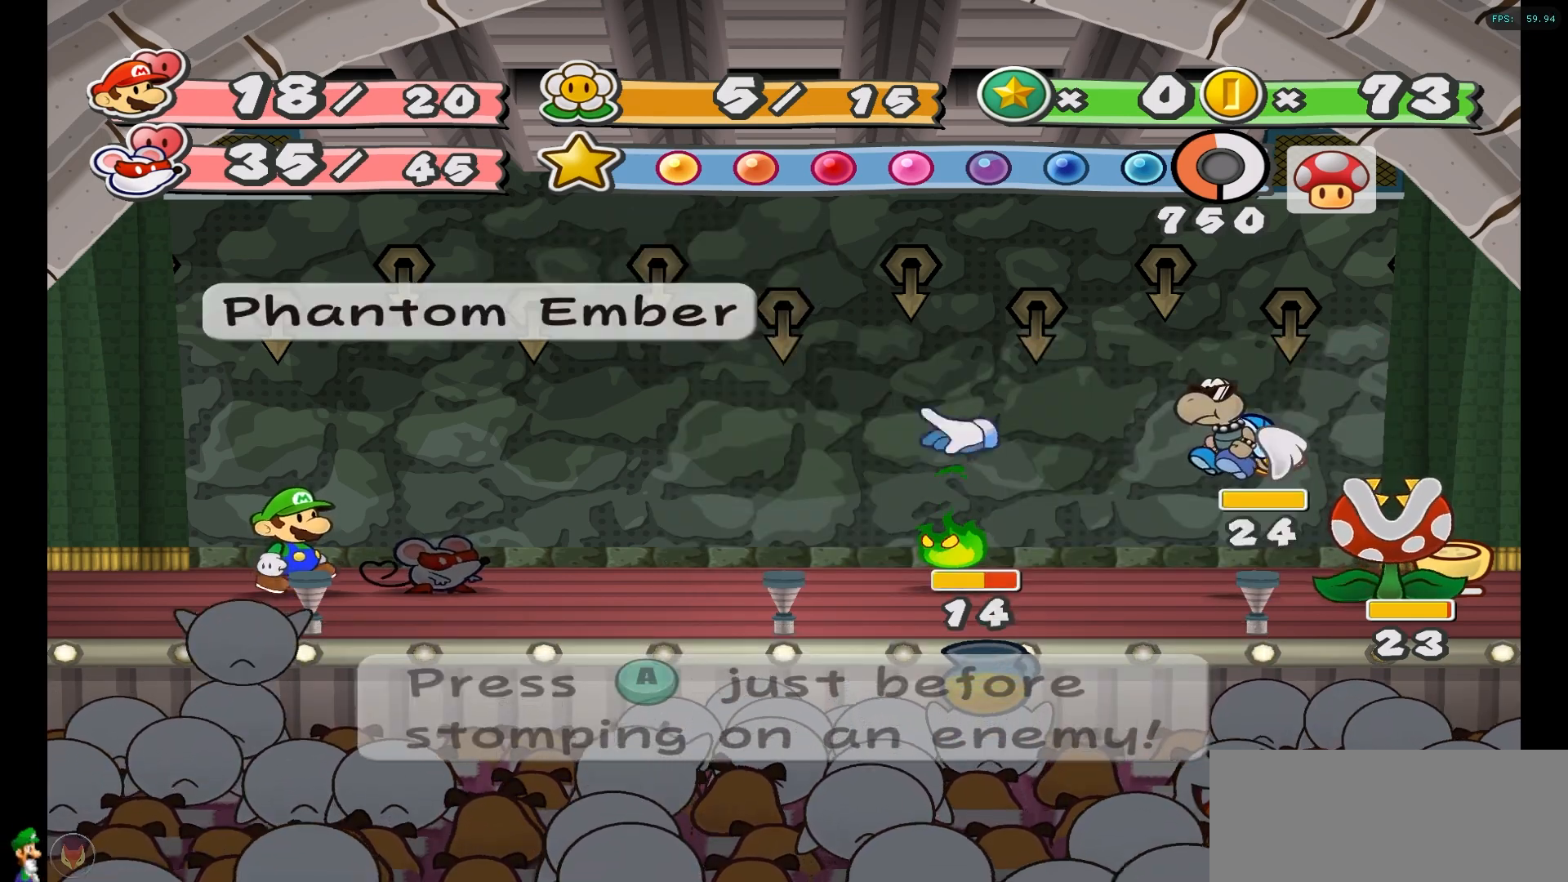
{"buttons": [], "left_stick": "center", "right_stick": "center", "events": []}
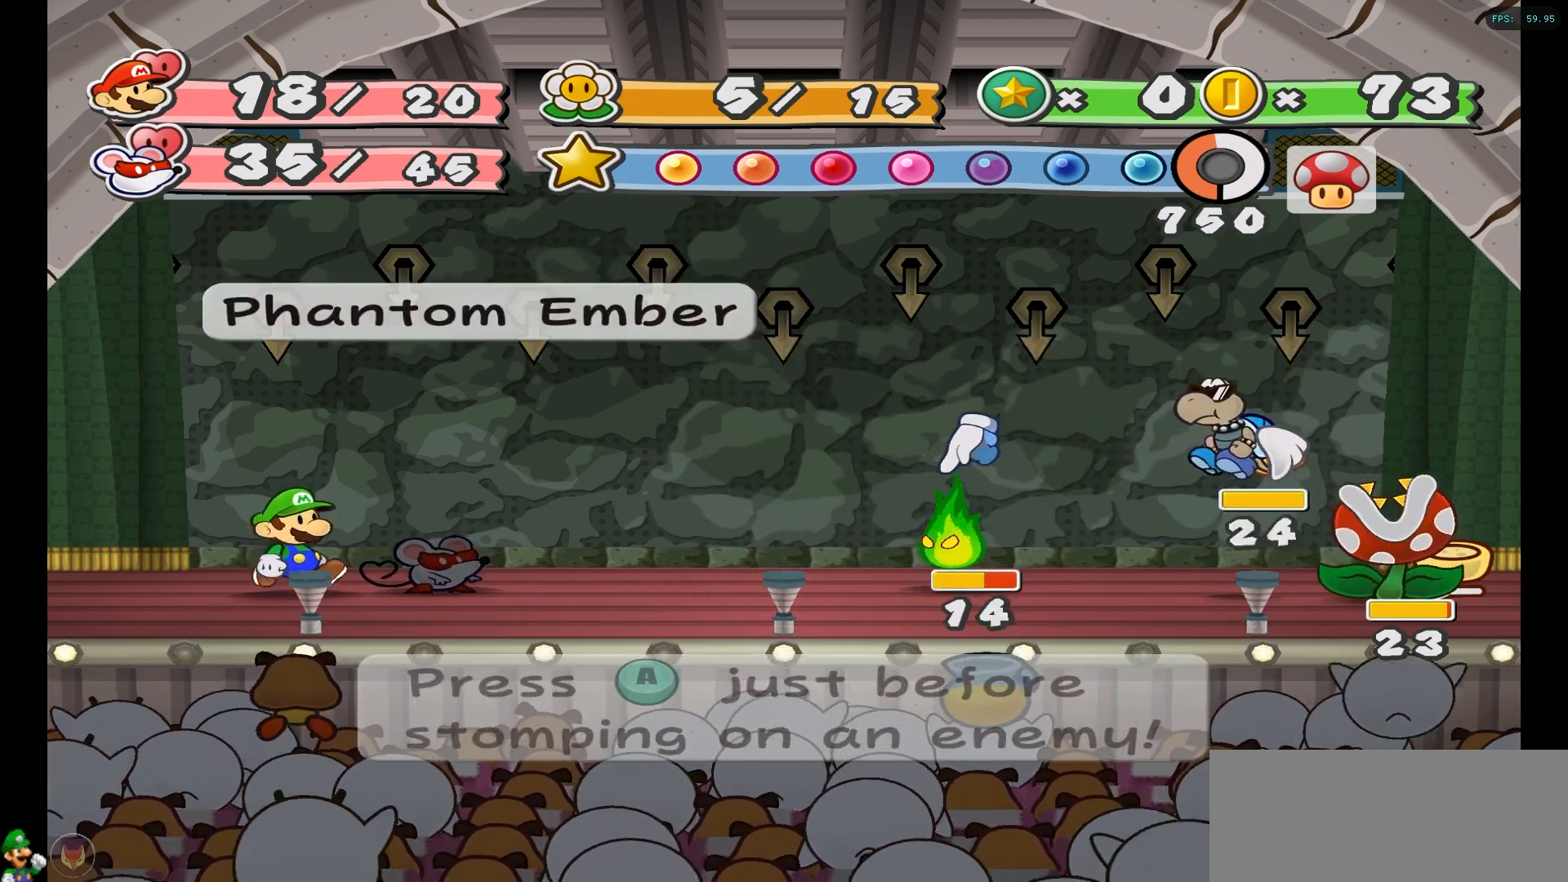
{"buttons": [], "left_stick": "center", "right_stick": "center", "events": [[67, "A", "down"], [150, "A", "up"]]}
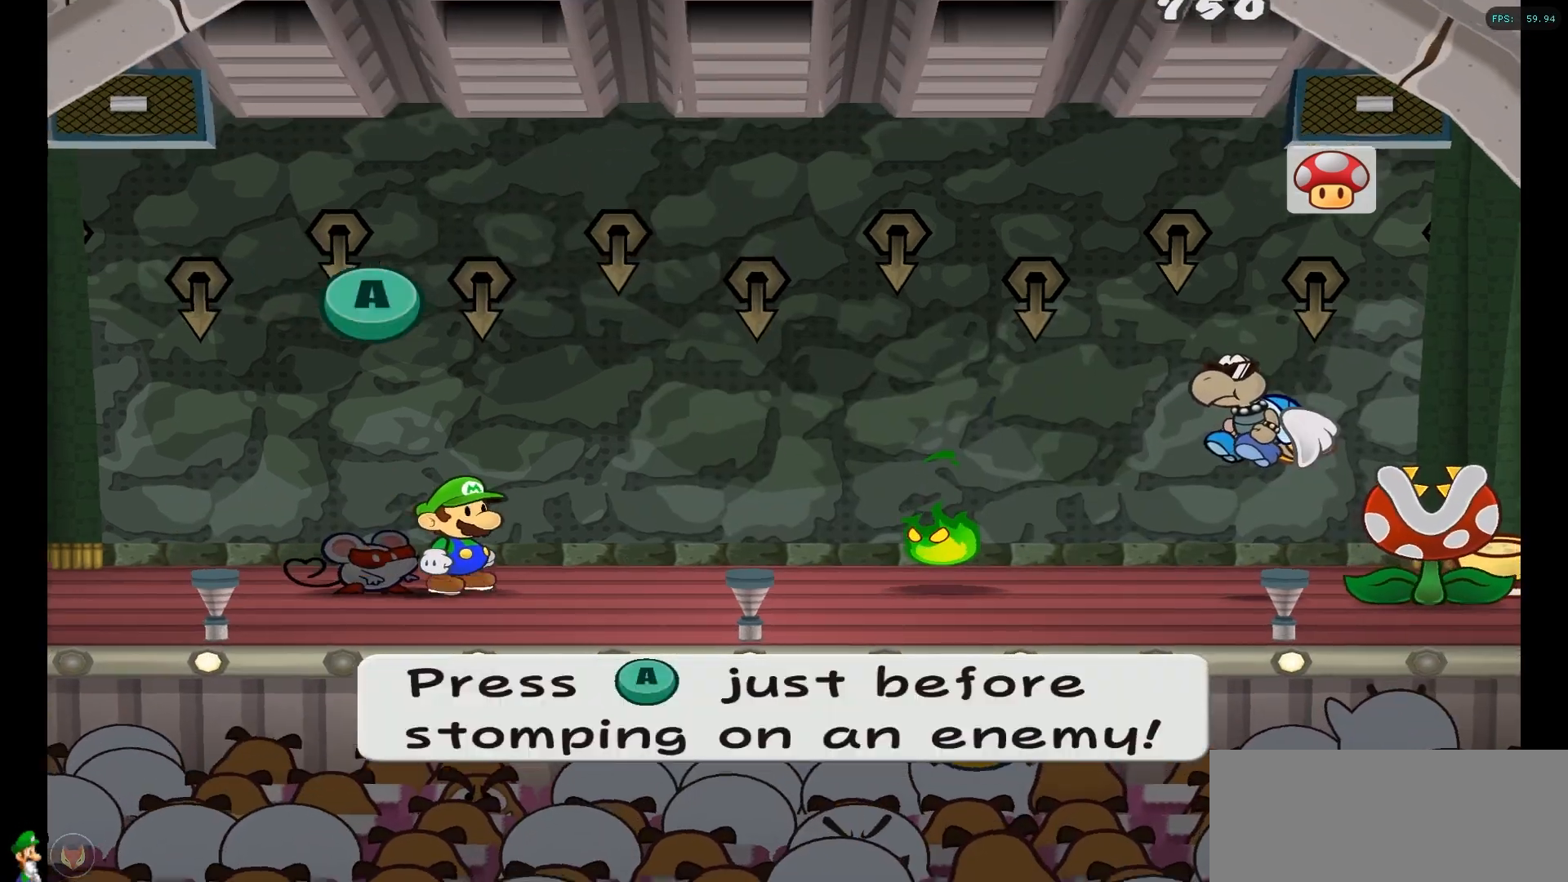
{"buttons": [], "left_stick": "center", "right_stick": "center", "events": []}
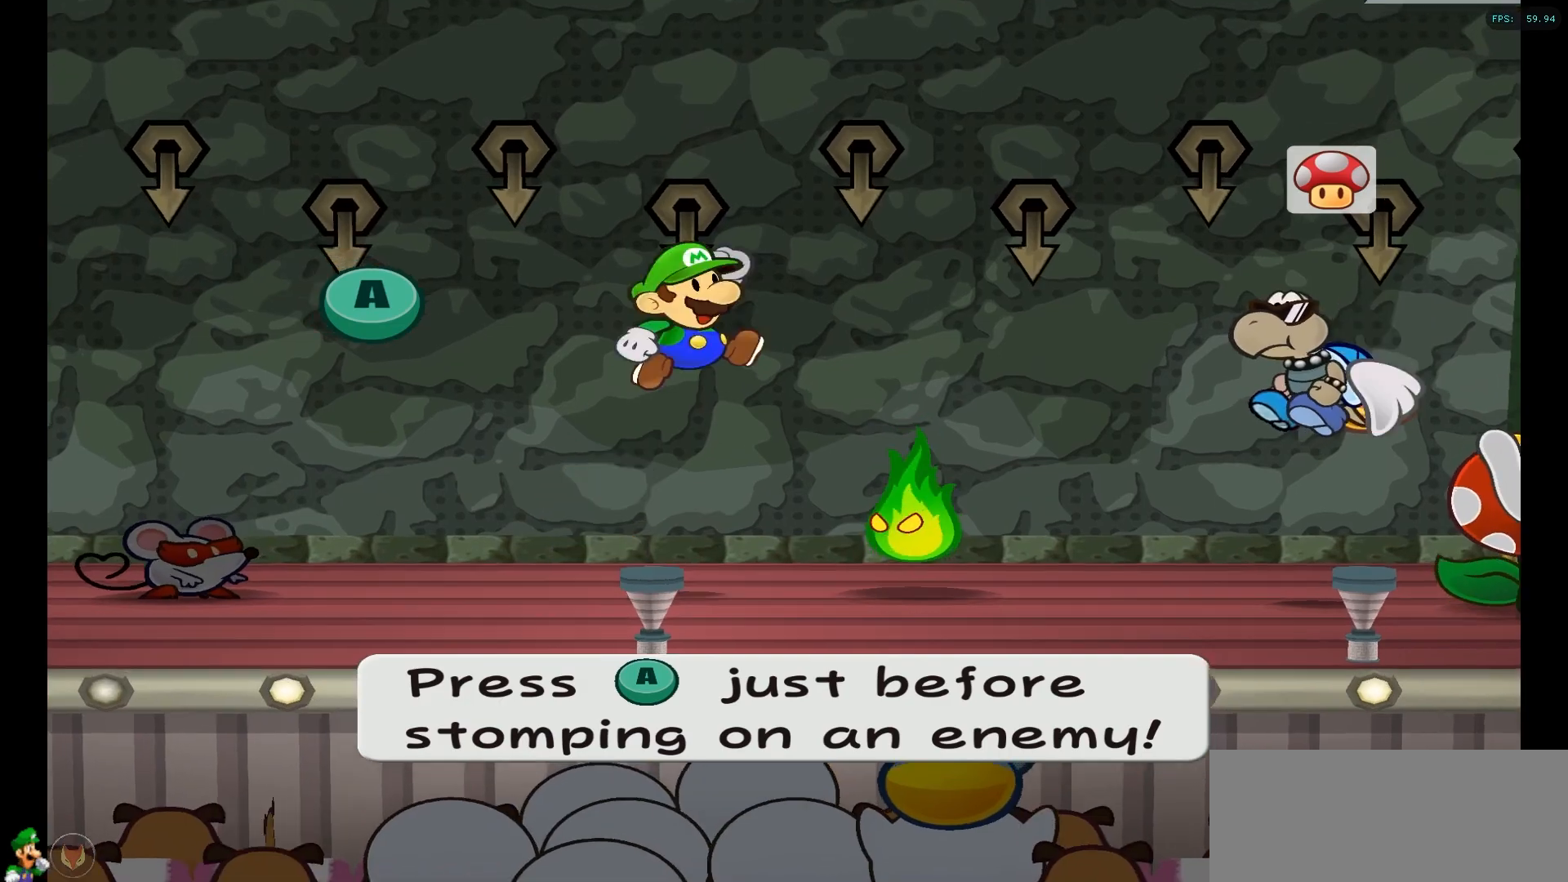
{"buttons": ["A"], "left_stick": "center", "right_stick": "center", "events": [[450, "A", "down"]]}
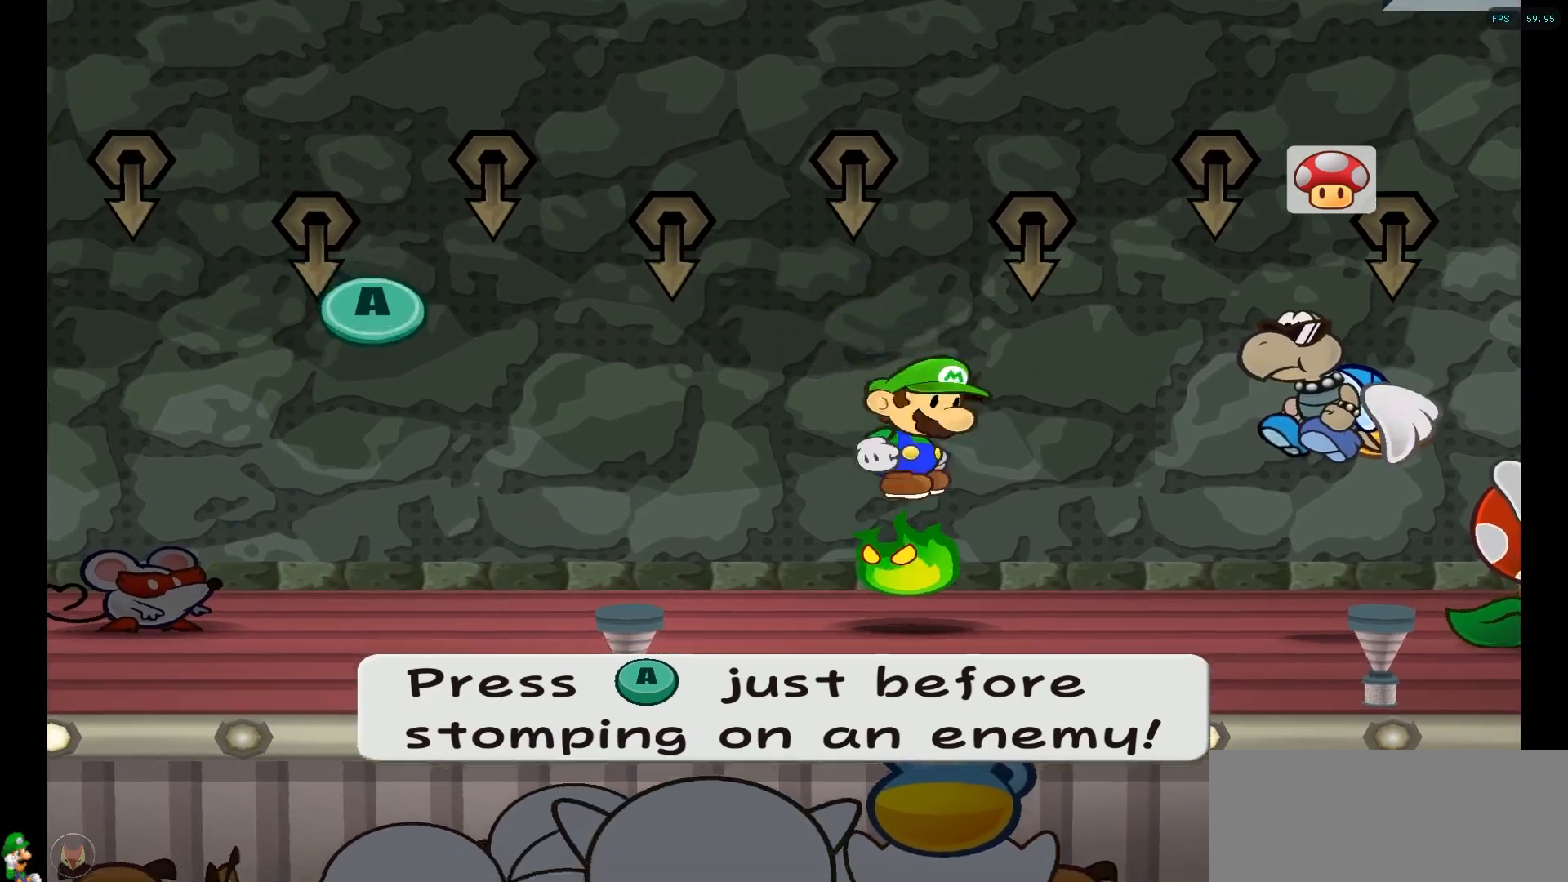
{"buttons": [], "left_stick": "center", "right_stick": "center", "events": [[150, "A", "up"], [300, "A", "down"], [483, "A", "up"]]}
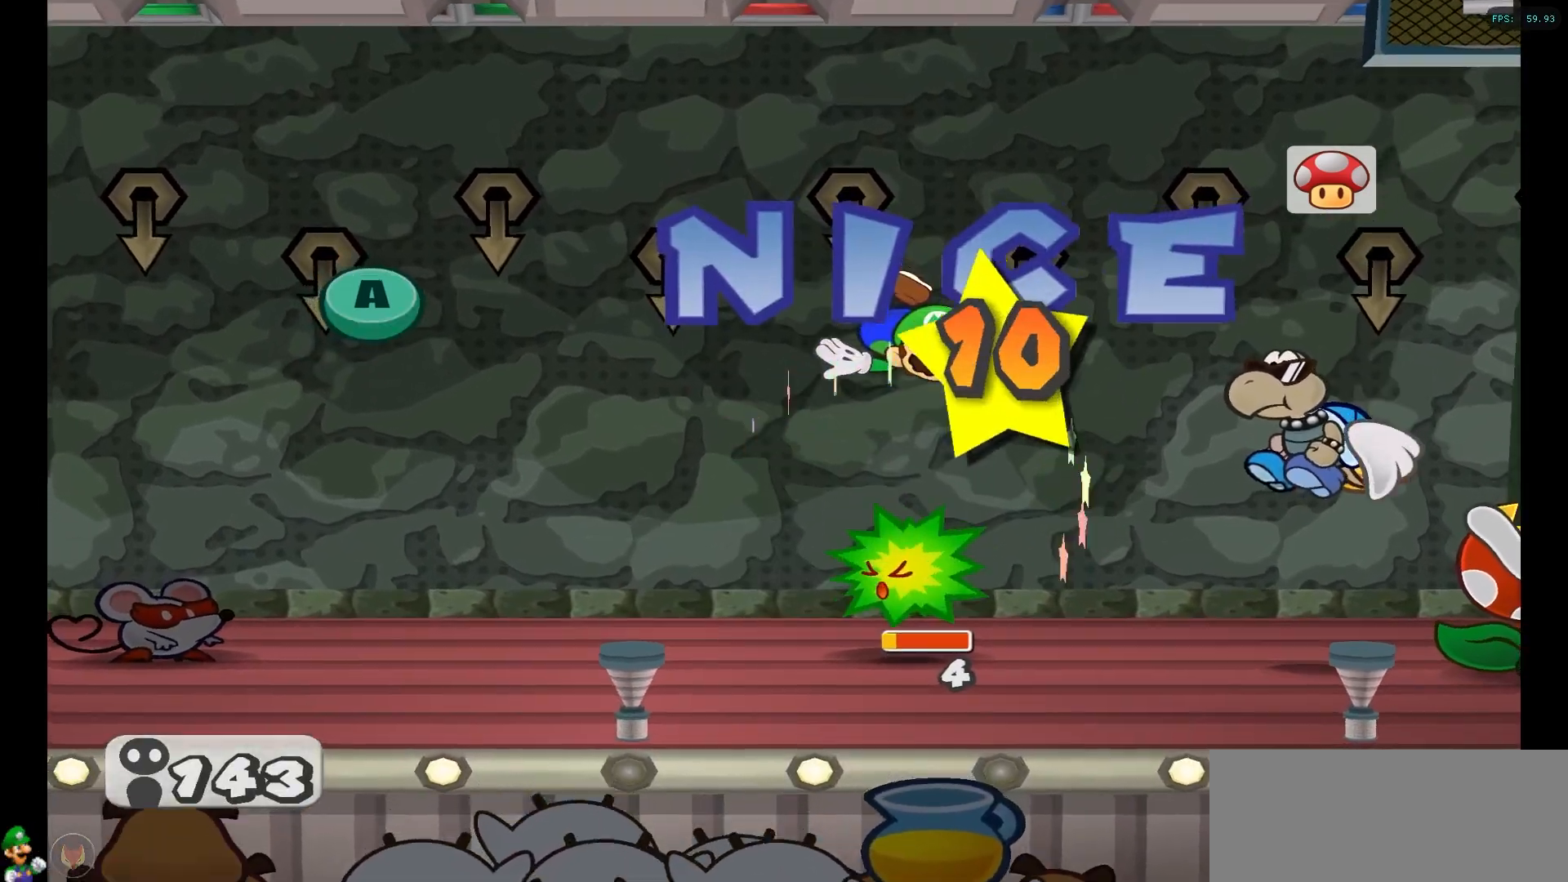
{"buttons": ["A"], "left_stick": "center", "right_stick": "center", "events": [[150, "A", "down"], [333, "A", "up"], [433, "A", "down"]]}
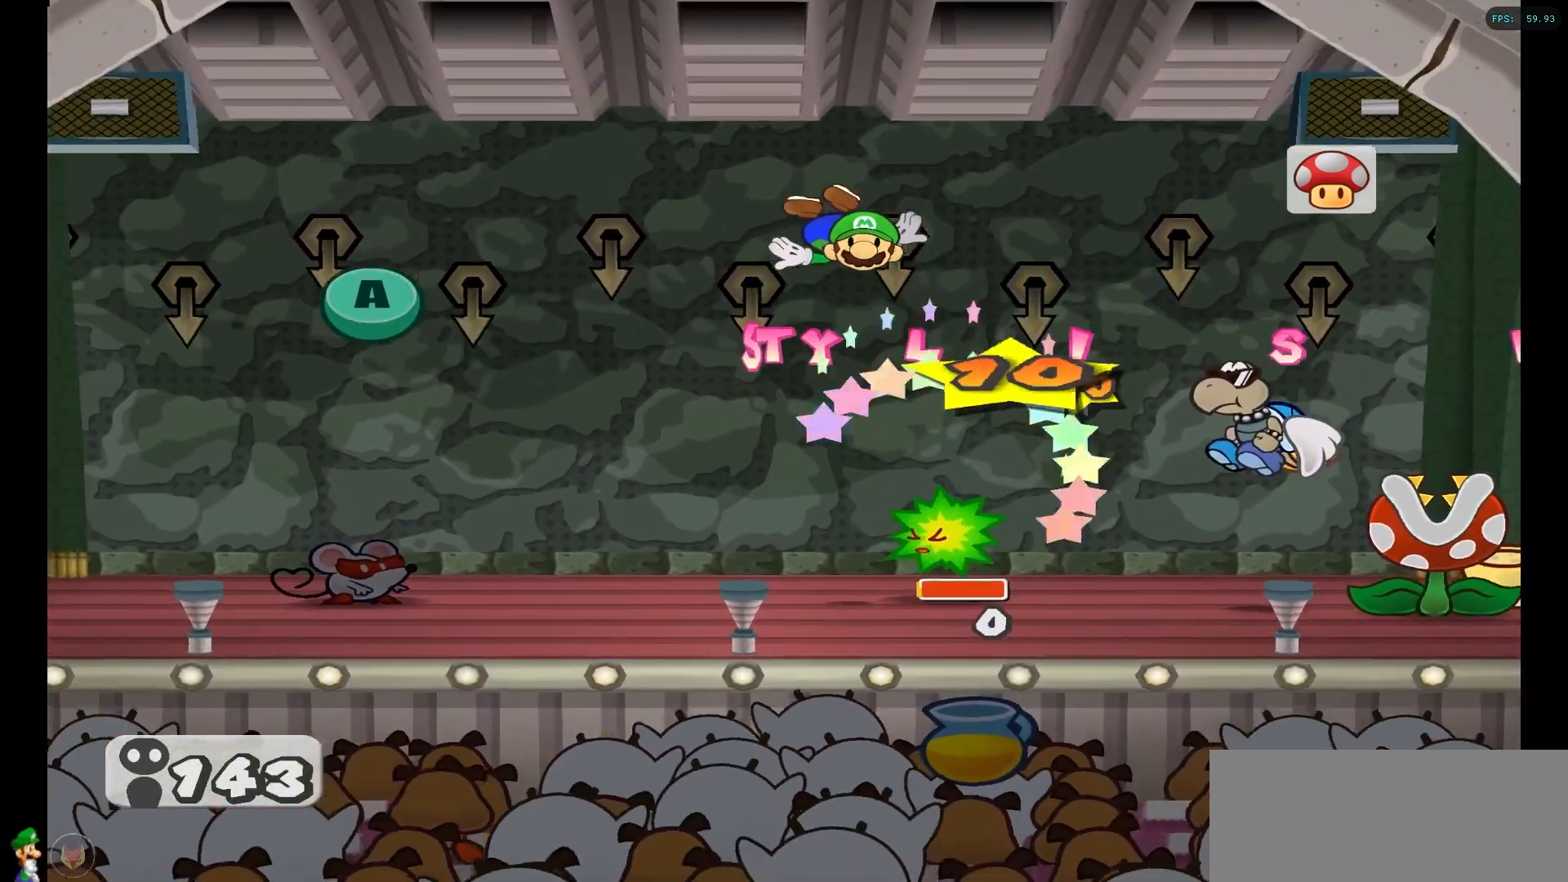
{"buttons": [], "left_stick": "center", "right_stick": "center", "events": [[83, "A", "up"]]}